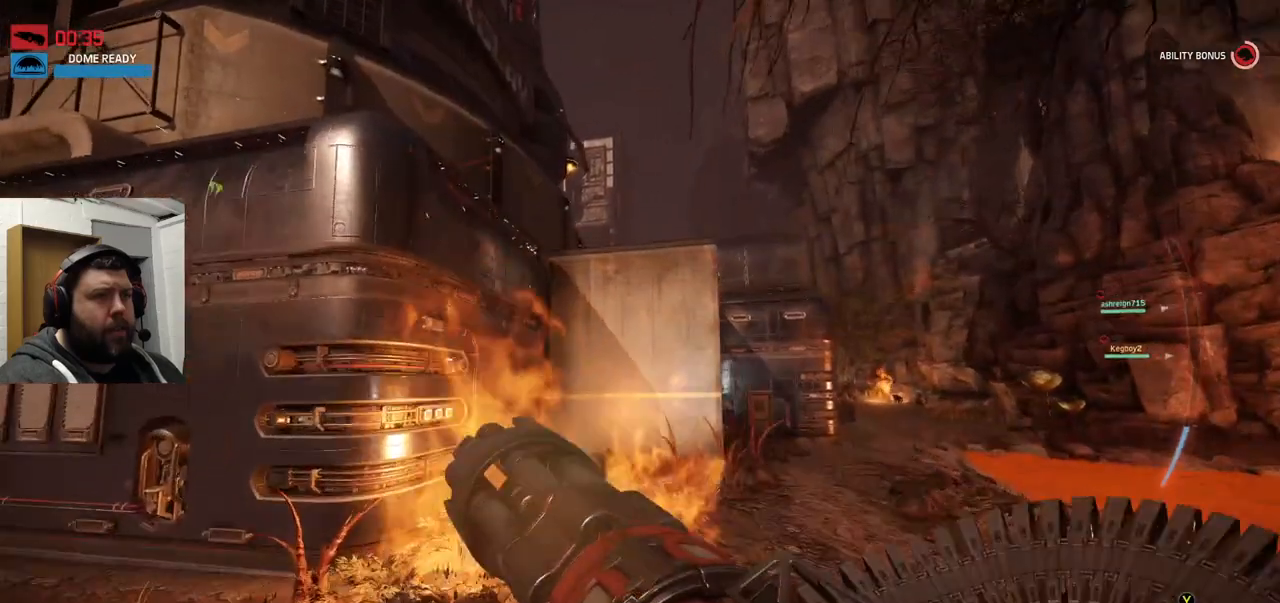
Gameplay with a controller (PlayStation layout); each line is a JSON object with the inputs held at the frame after it. "events" lists button and stick changes between this image and that frame as [ms after this image, input, new state], when the widget could be followed in between.
{"buttons": ["CROSS"], "left_stick": "up", "right_stick": "center", "events": [[50, "CROSS", "down"], [167, "CROSS", "up"], [217, "CROSS", "down"]]}
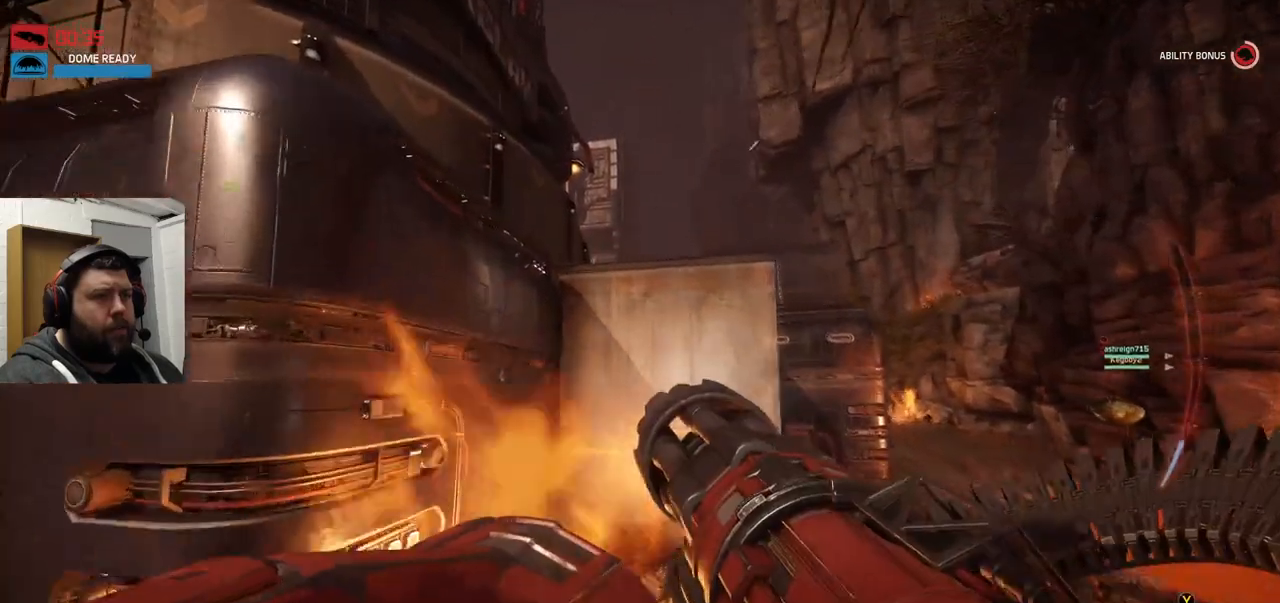
{"buttons": ["CROSS"], "left_stick": "up-right", "right_stick": "center", "events": [[67, "left_stick", "up-right"]]}
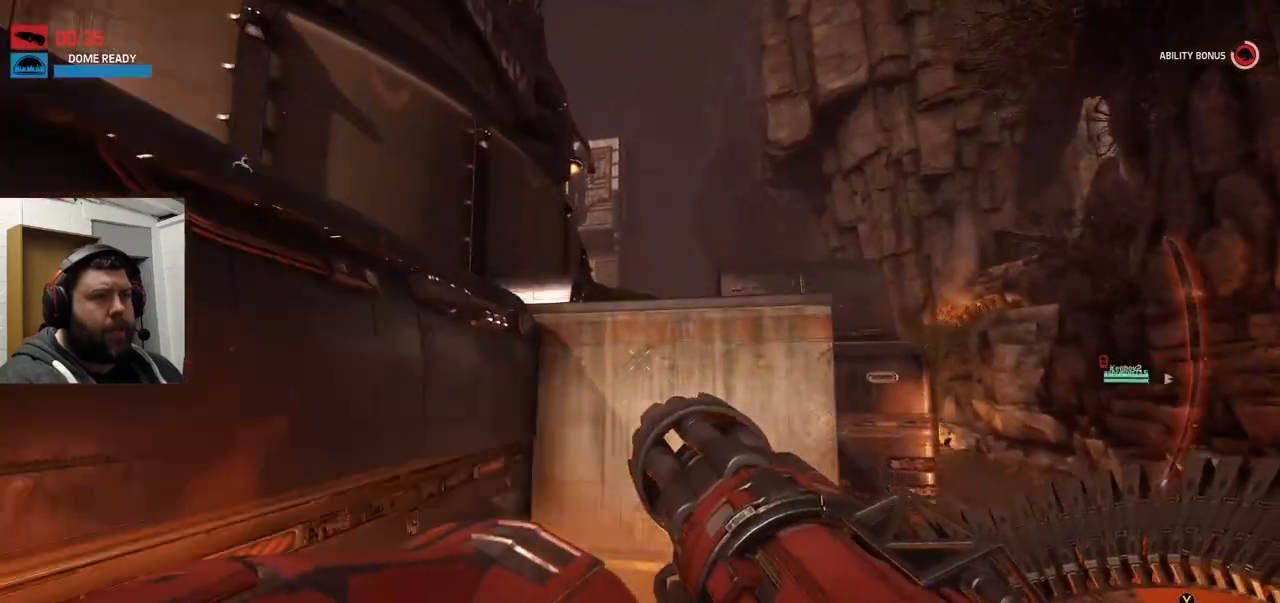
{"buttons": ["CROSS"], "left_stick": "up", "right_stick": "center", "events": [[67, "left_stick", "up"]]}
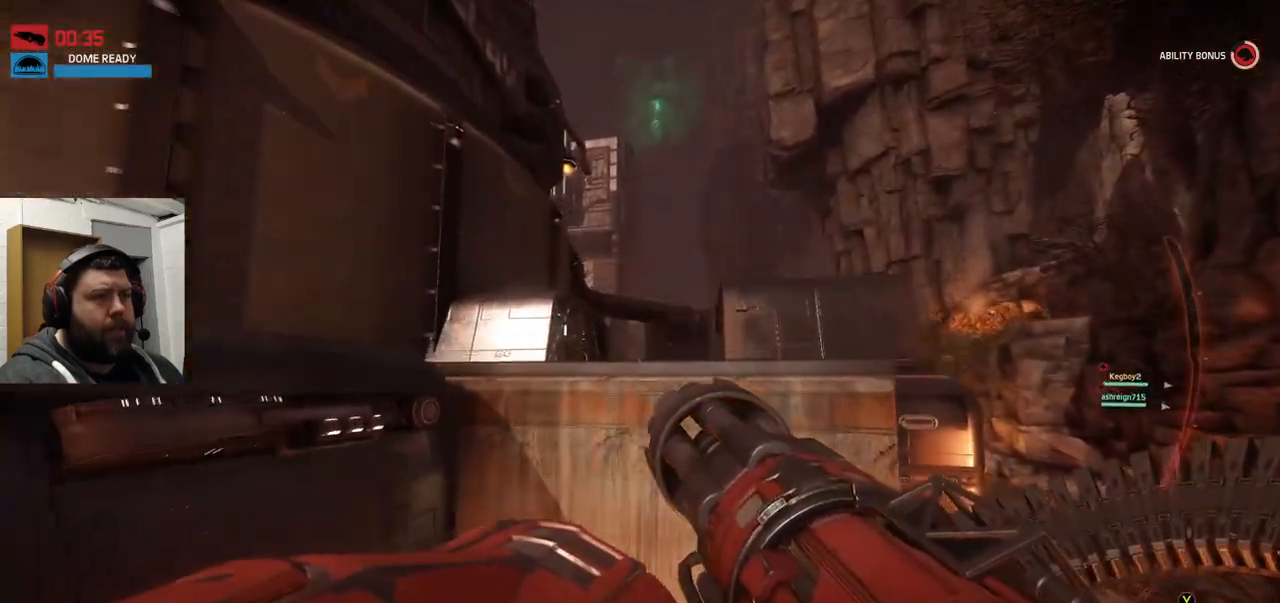
{"buttons": ["CROSS"], "left_stick": "up", "right_stick": "center", "events": []}
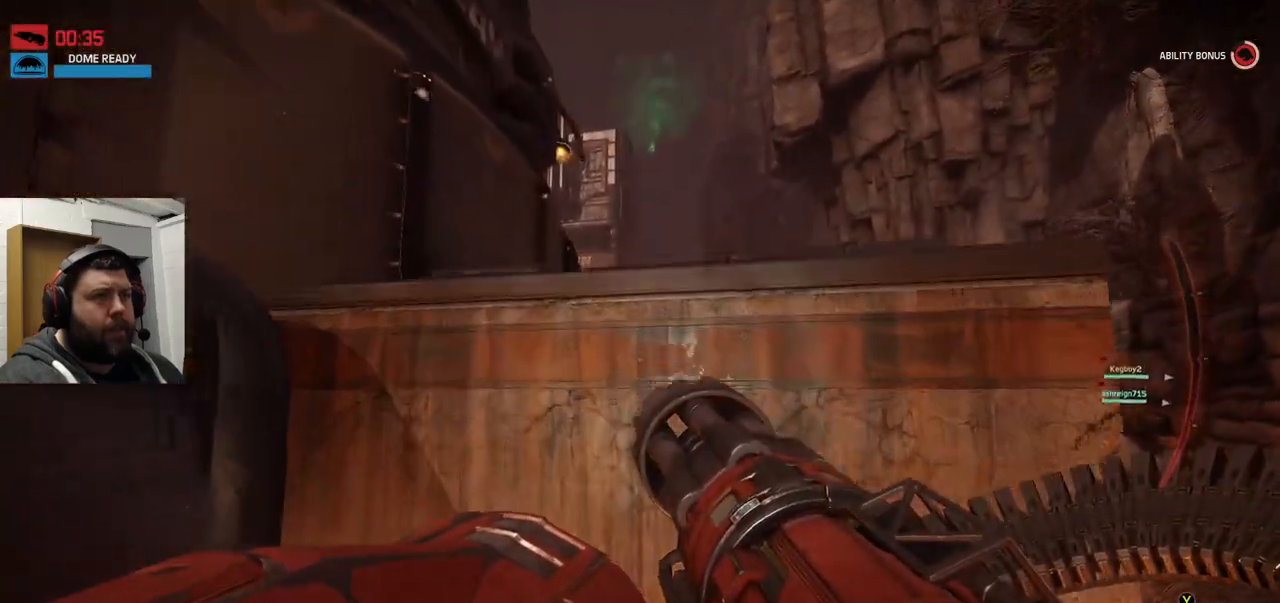
{"buttons": ["CROSS"], "left_stick": "up", "right_stick": "center", "events": []}
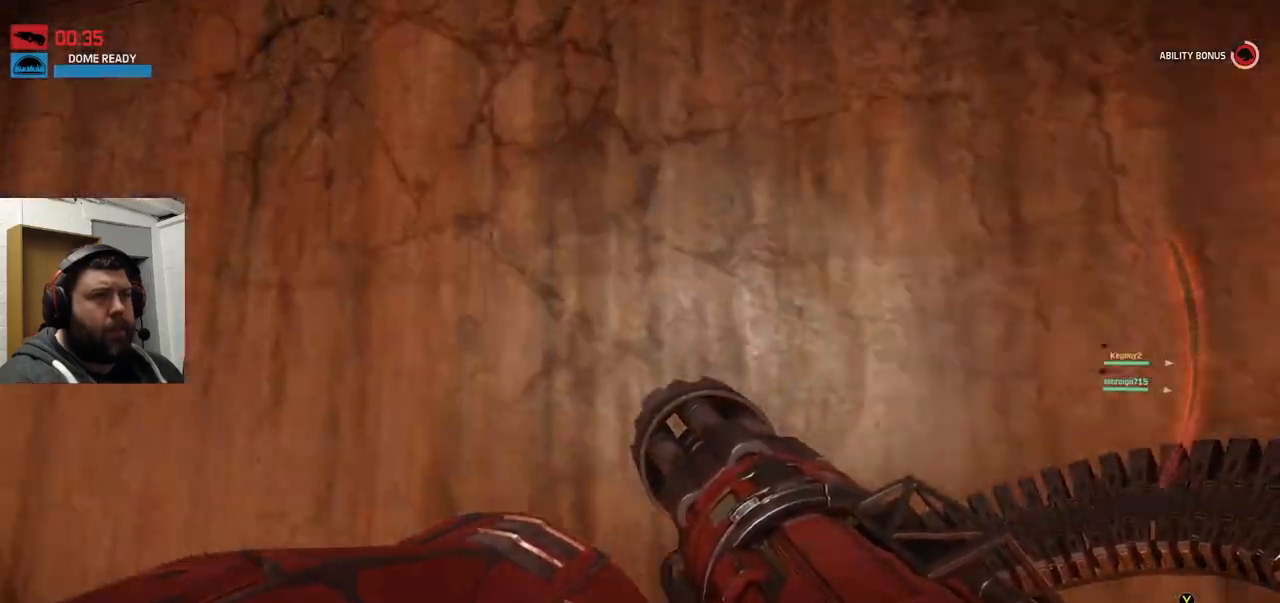
{"buttons": ["CROSS"], "left_stick": "up", "right_stick": "center", "events": []}
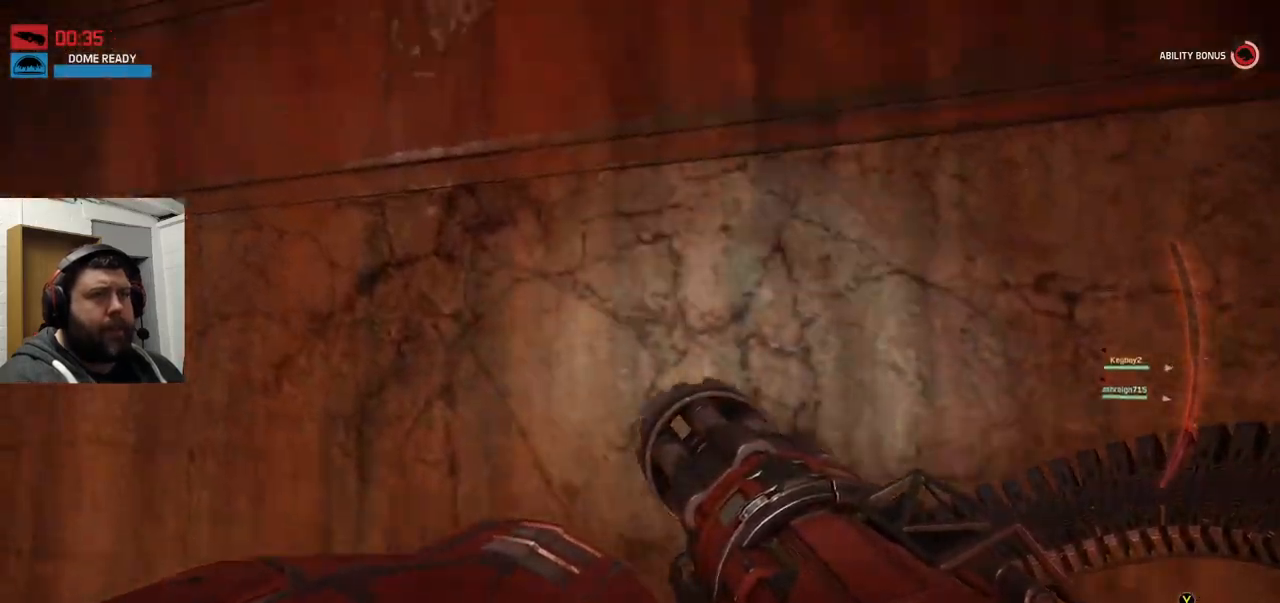
{"buttons": ["CROSS"], "left_stick": "up", "right_stick": "center", "events": []}
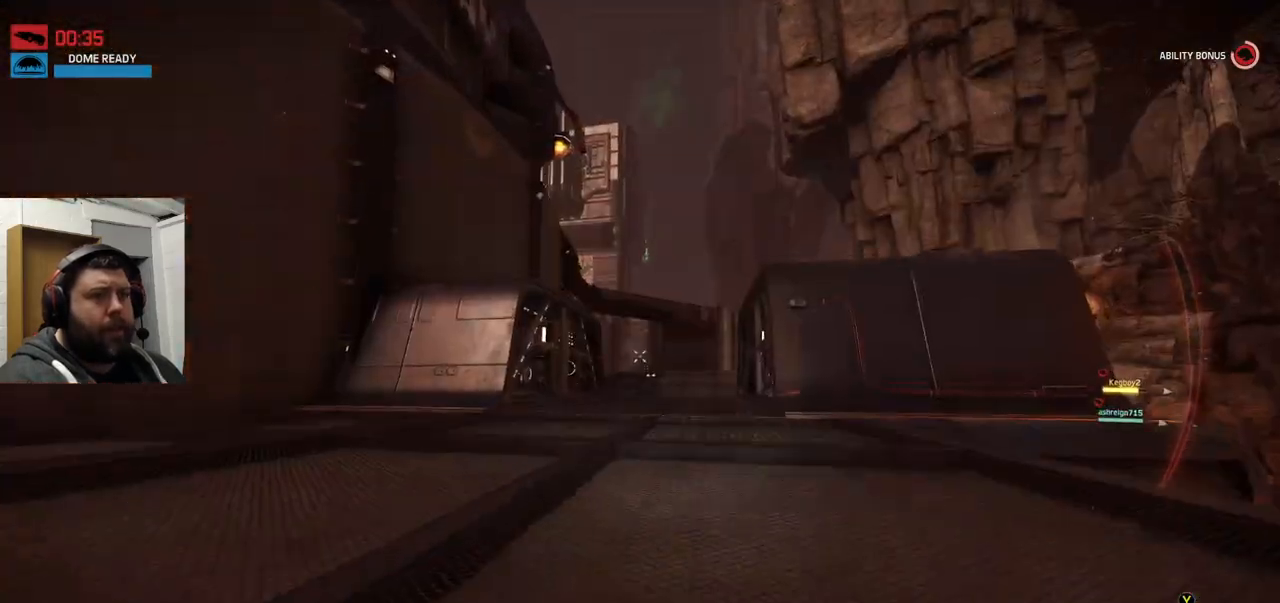
{"buttons": [], "left_stick": "up", "right_stick": "right", "events": [[150, "CROSS", "up"], [433, "right_stick", "right"]]}
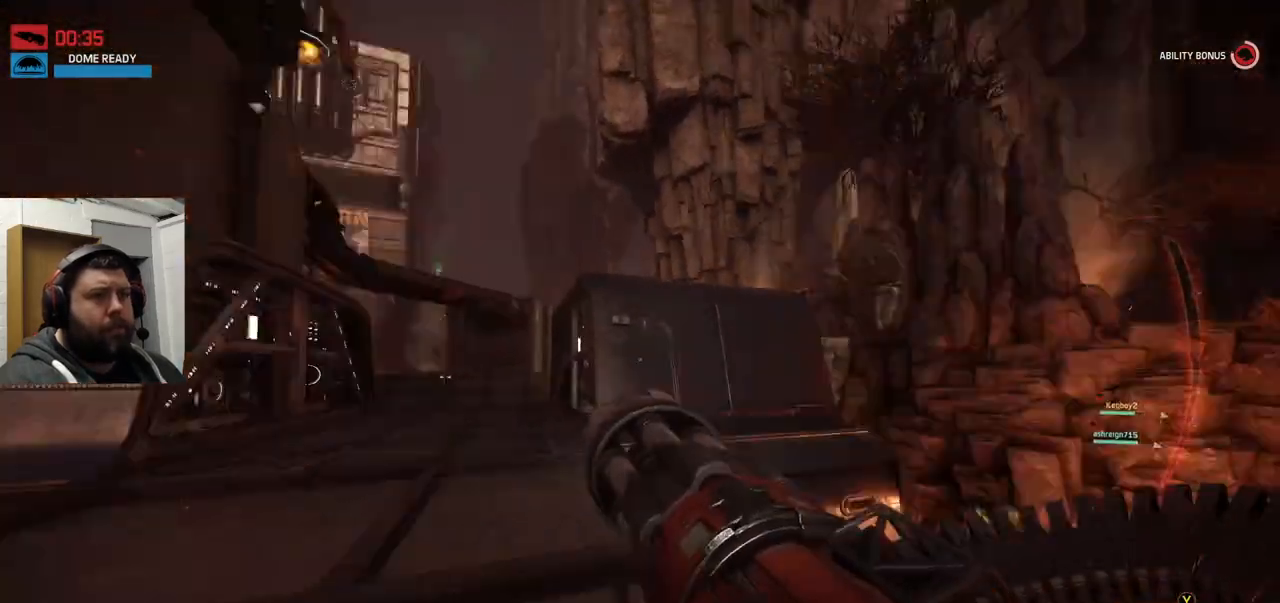
{"buttons": [], "left_stick": "up-left", "right_stick": "center", "events": [[17, "left_stick", "up-left"], [100, "right_stick", "center"]]}
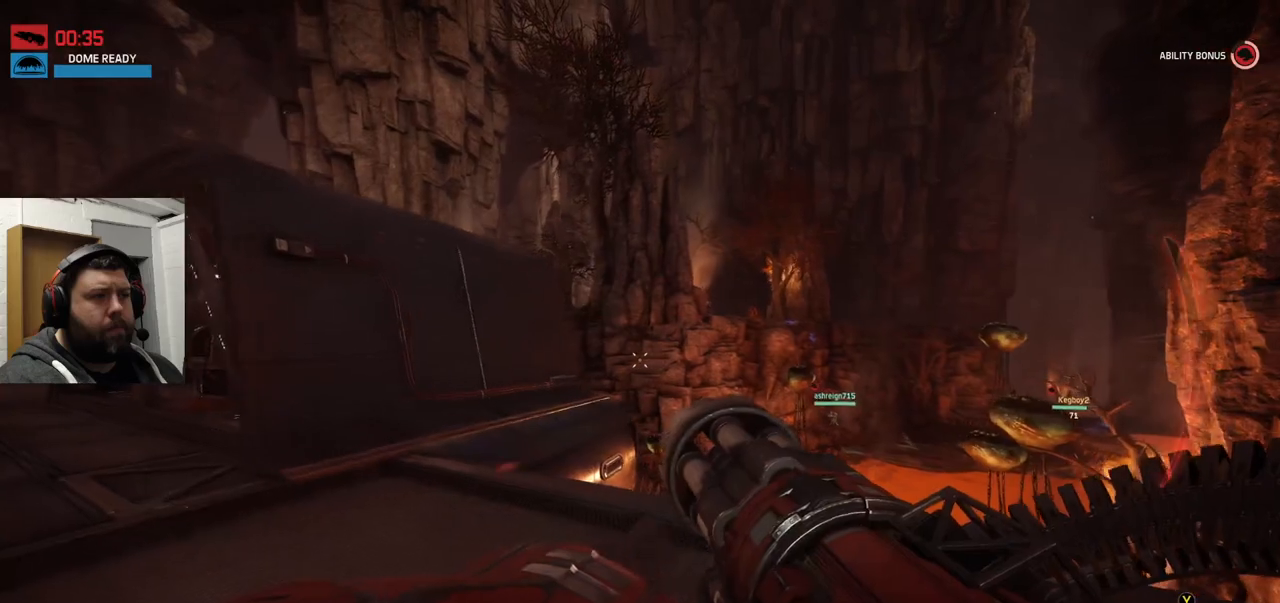
{"buttons": [], "left_stick": "center", "right_stick": "center", "events": [[233, "left_stick", "center"]]}
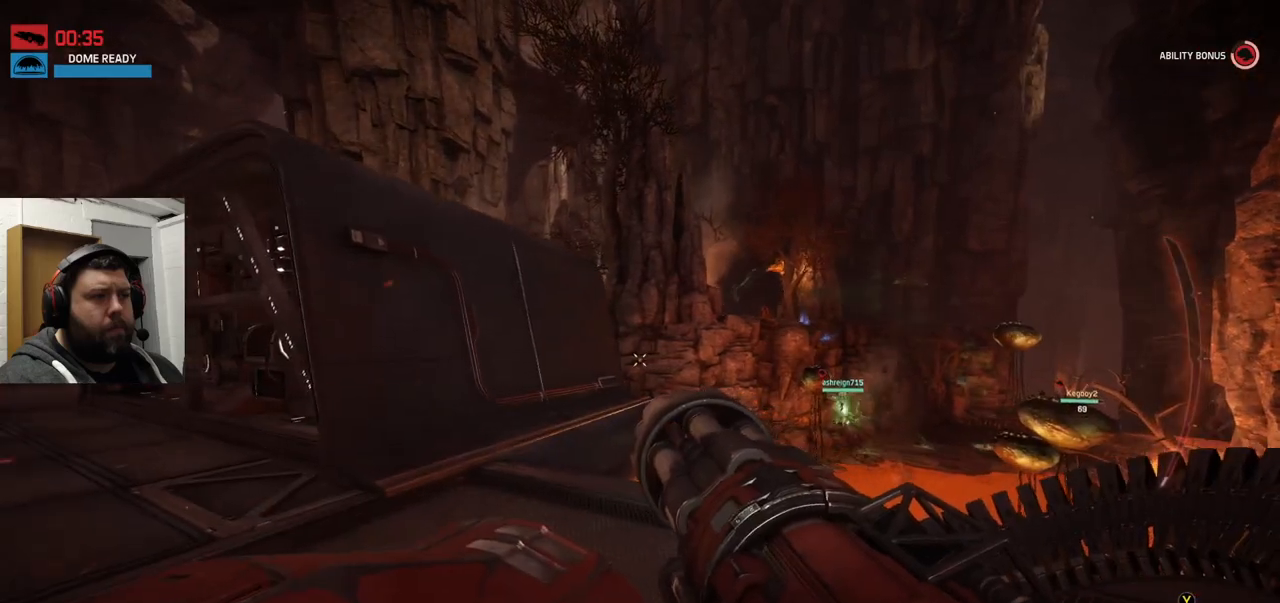
{"buttons": [], "left_stick": "up-left", "right_stick": "center", "events": [[83, "left_stick", "up-left"]]}
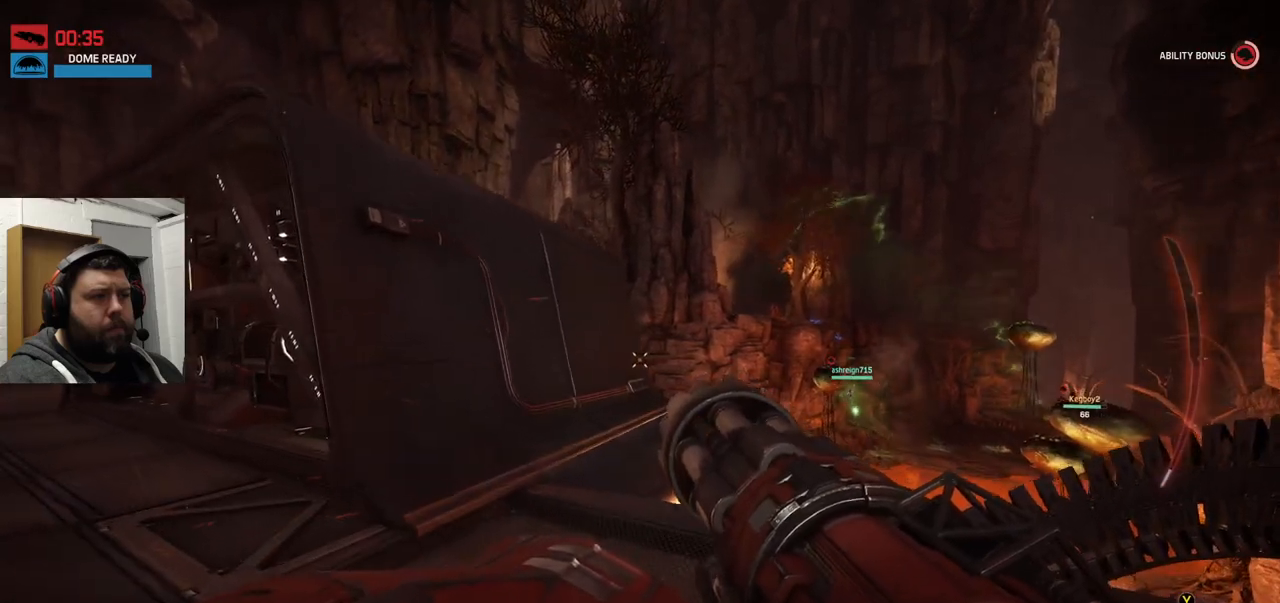
{"buttons": [], "left_stick": "up-left", "right_stick": "left", "events": [[467, "right_stick", "left"]]}
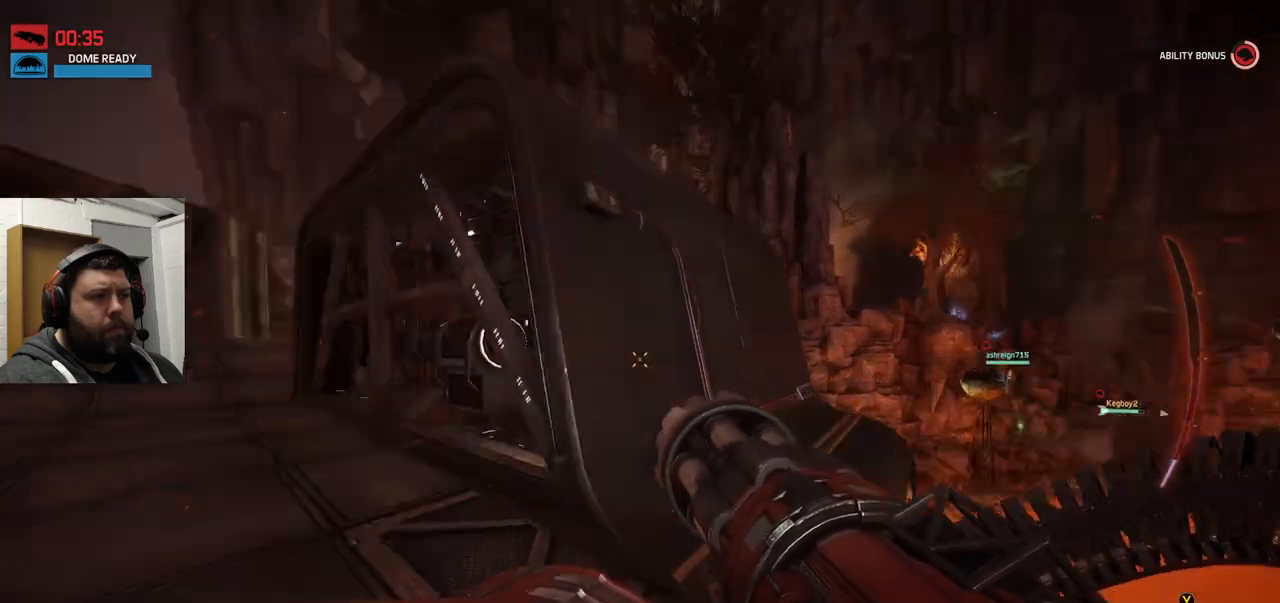
{"buttons": [], "left_stick": "up", "right_stick": "center", "events": [[133, "right_stick", "center"], [383, "CROSS", "down"], [450, "left_stick", "up"], [500, "CROSS", "up"]]}
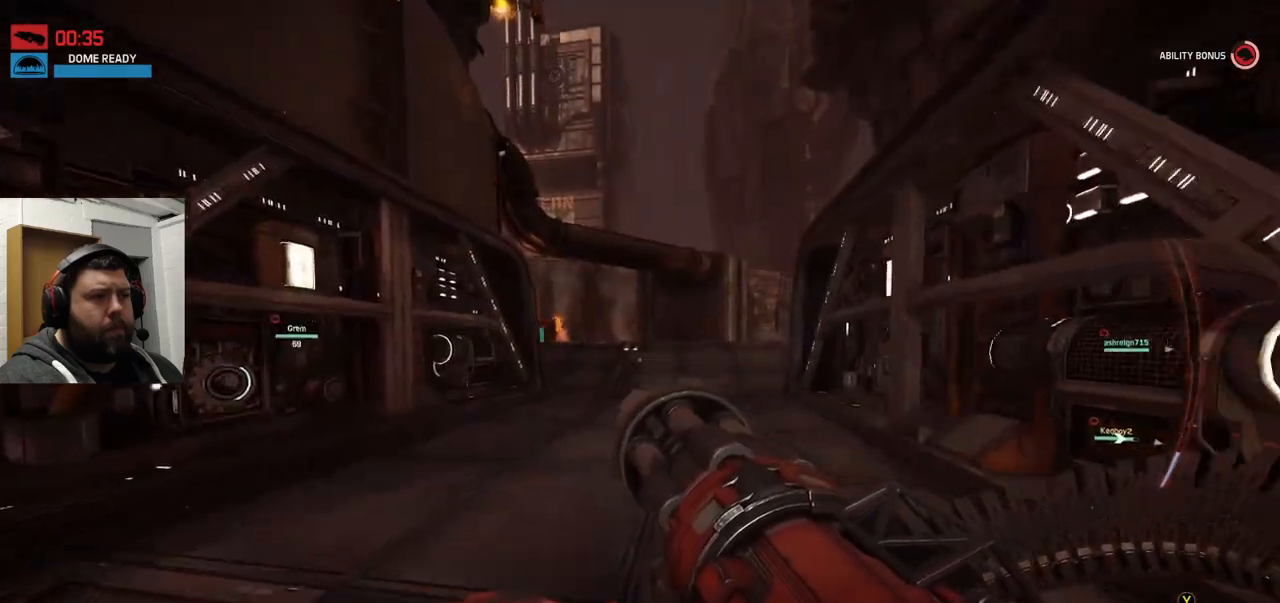
{"buttons": ["CROSS"], "left_stick": "up", "right_stick": "center", "events": [[50, "CROSS", "down"]]}
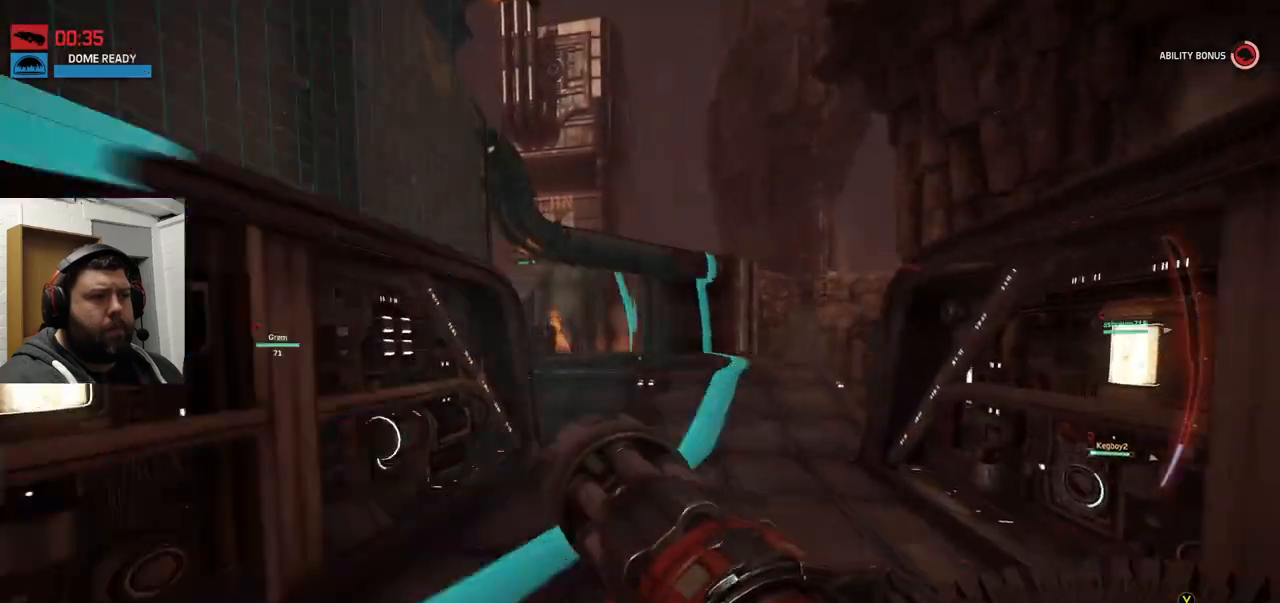
{"buttons": [], "left_stick": "up", "right_stick": "center", "events": [[83, "CROSS", "up"]]}
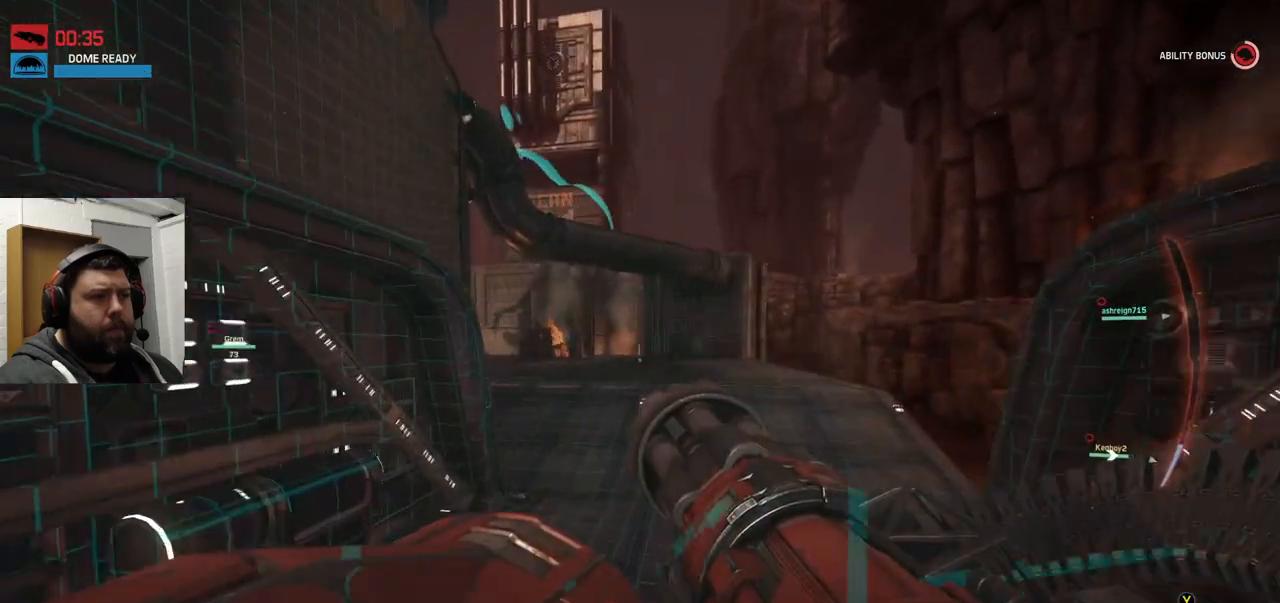
{"buttons": [], "left_stick": "up", "right_stick": "center", "events": []}
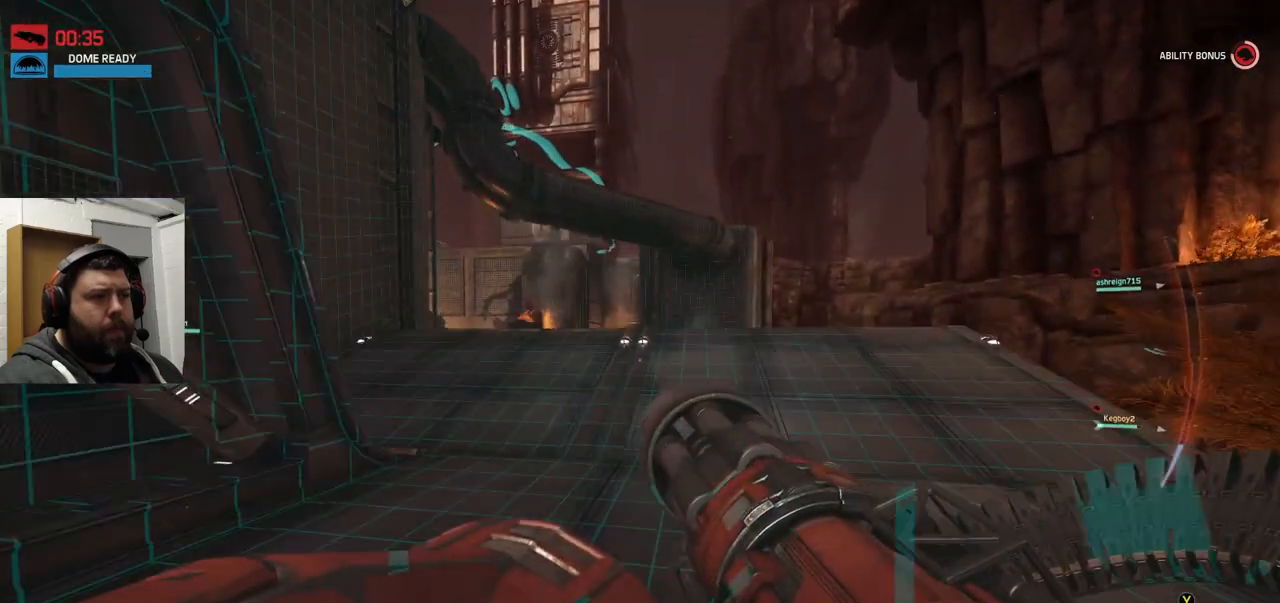
{"buttons": [], "left_stick": "up", "right_stick": "center", "events": []}
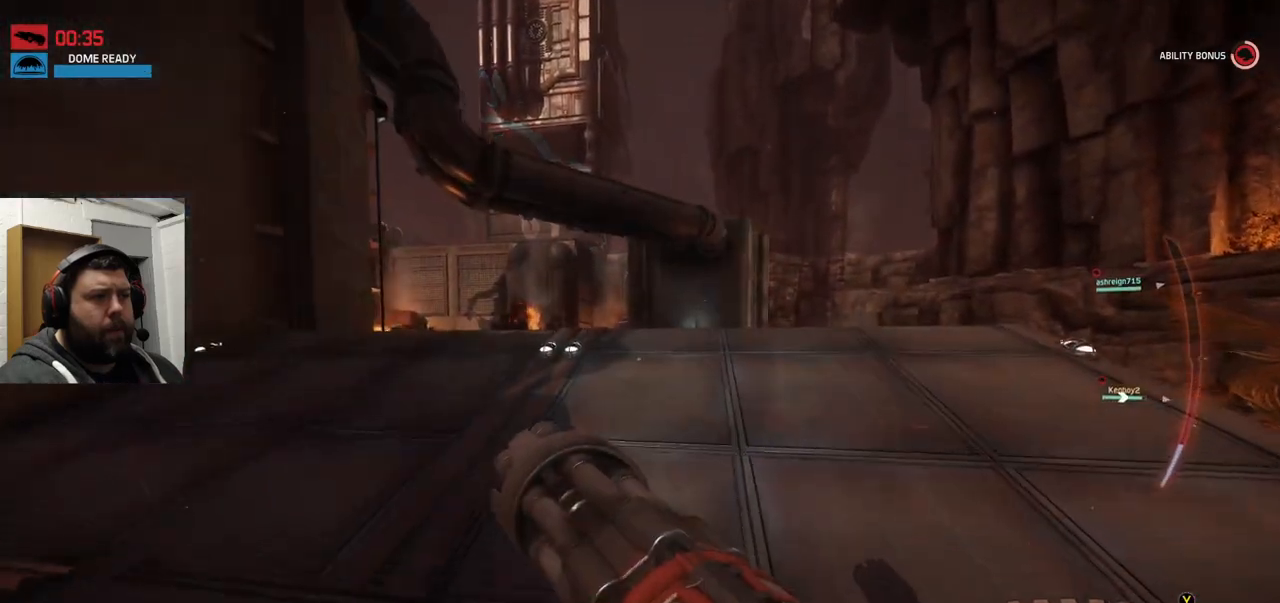
{"buttons": [], "left_stick": "up-left", "right_stick": "center", "events": [[67, "right_stick", "right"], [233, "left_stick", "up-left"], [267, "right_stick", "center"]]}
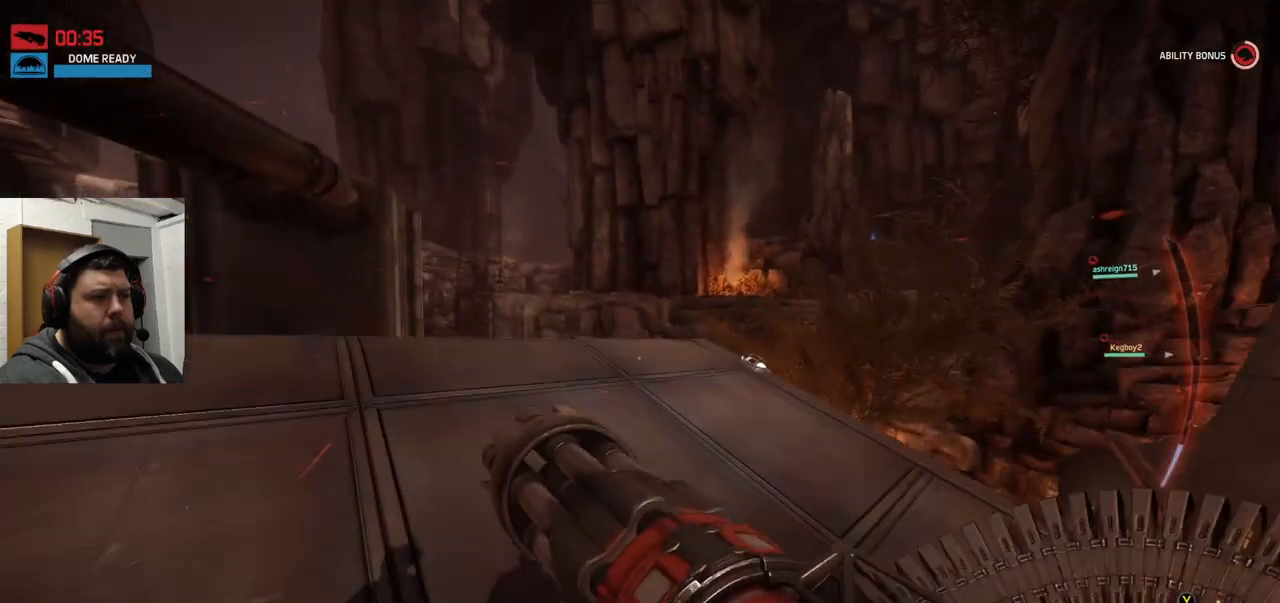
{"buttons": [], "left_stick": "up", "right_stick": "center", "events": [[200, "right_stick", "left"], [233, "left_stick", "up"], [483, "right_stick", "center"]]}
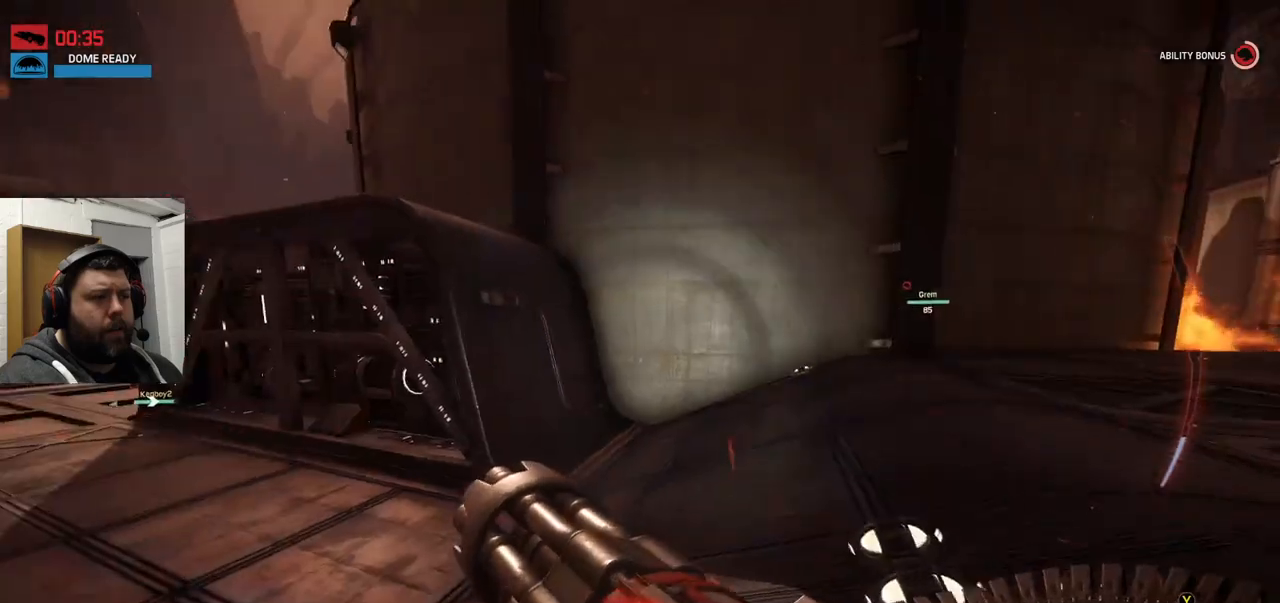
{"buttons": [], "left_stick": "up", "right_stick": "center", "events": [[50, "left_stick", "up-right"], [317, "right_stick", "right"], [500, "left_stick", "up"], [500, "right_stick", "center"]]}
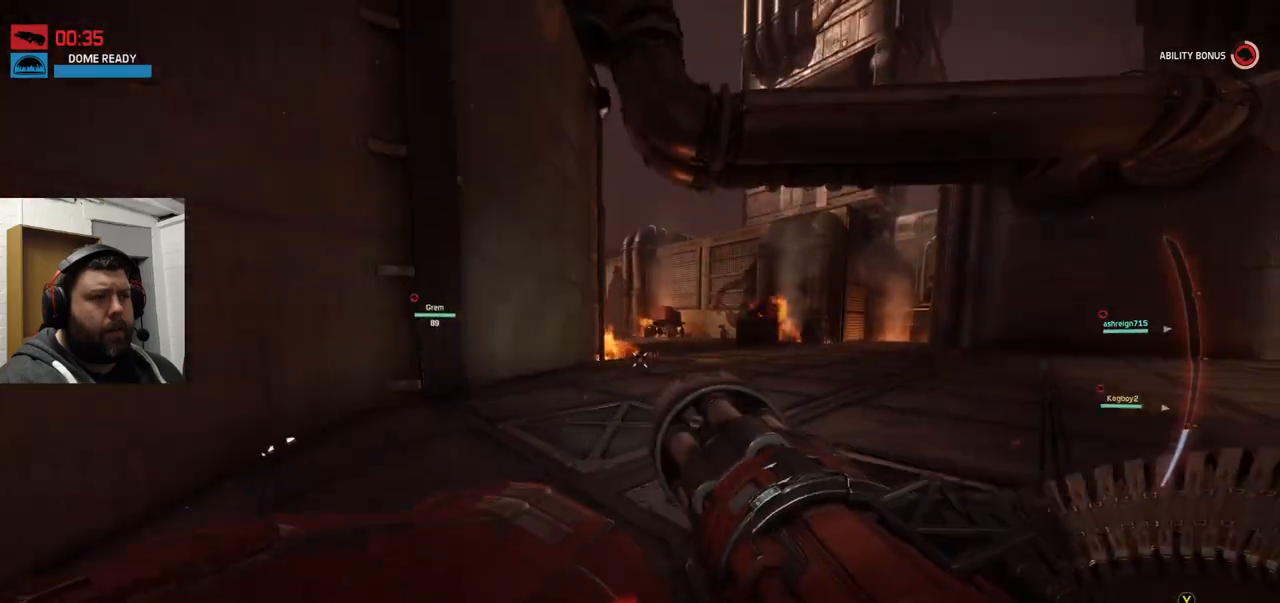
{"buttons": [], "left_stick": "up", "right_stick": "center", "events": []}
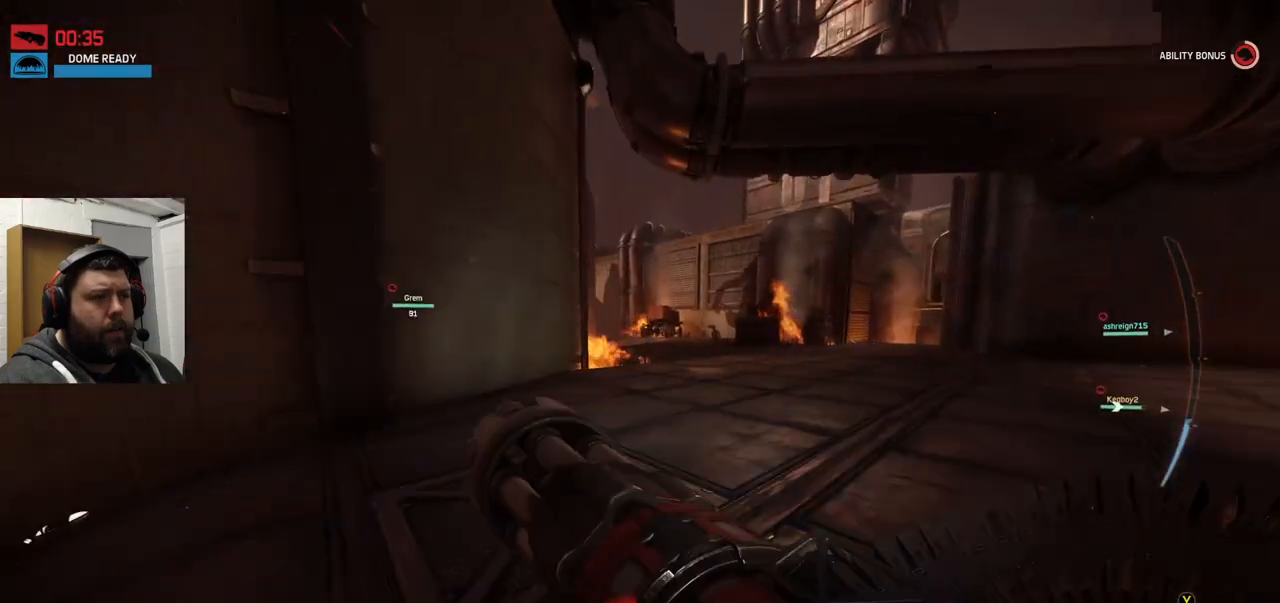
{"buttons": [], "left_stick": "up", "right_stick": "center", "events": []}
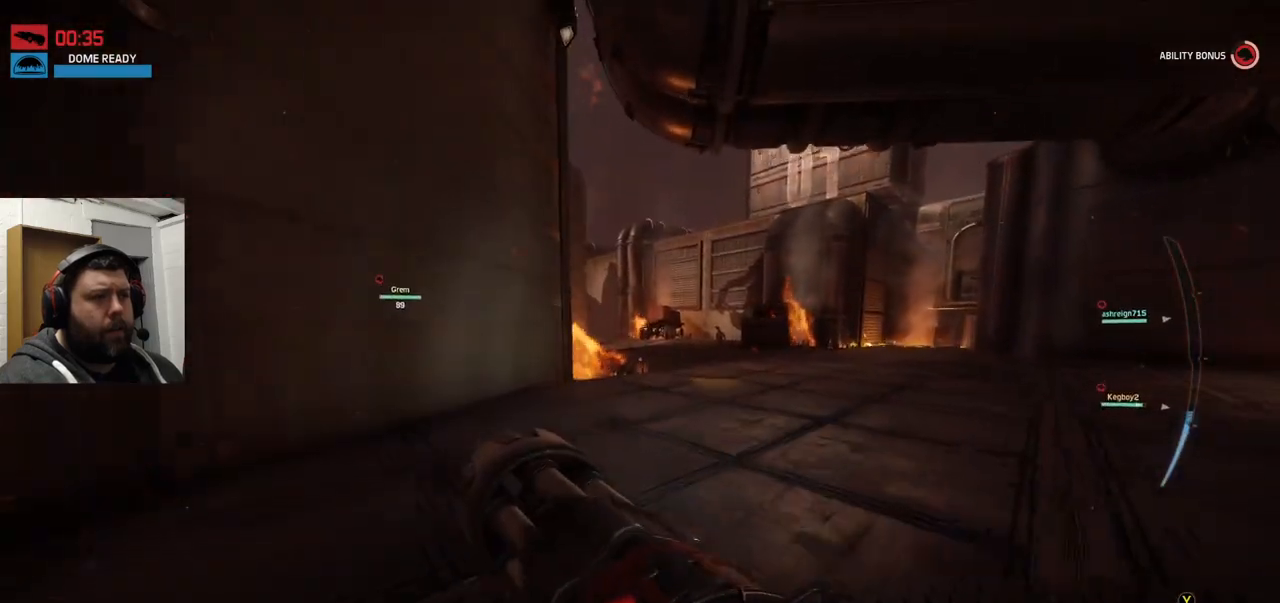
{"buttons": [], "left_stick": "up", "right_stick": "center", "events": []}
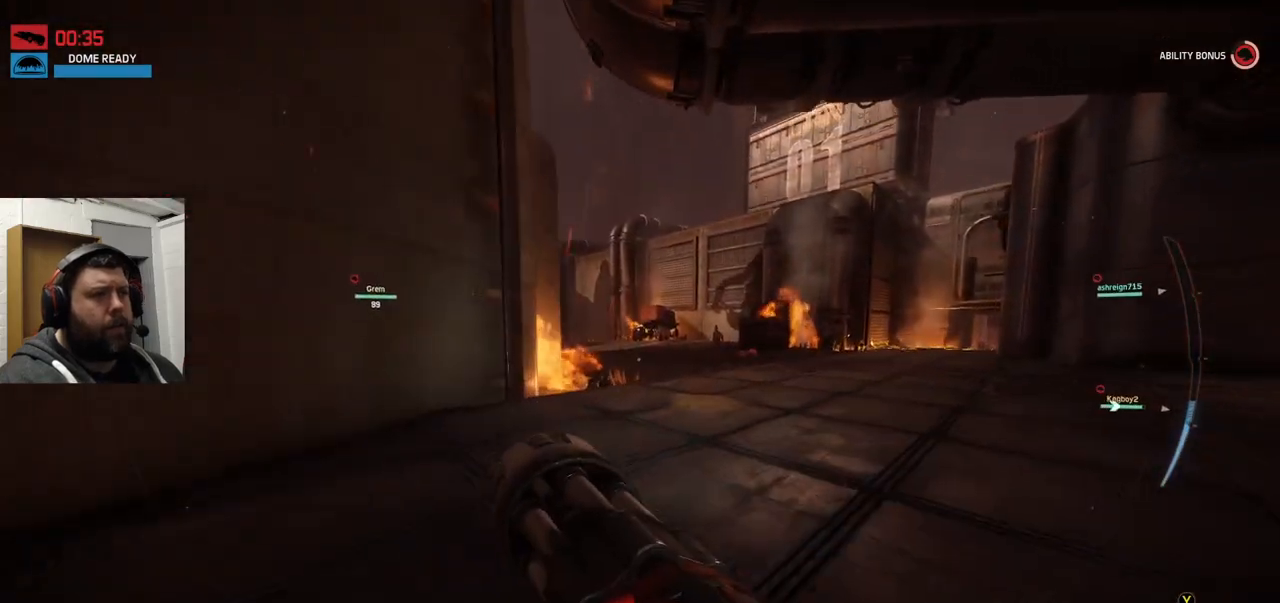
{"buttons": [], "left_stick": "up", "right_stick": "center", "events": [[417, "CROSS", "down"], [483, "CROSS", "up"]]}
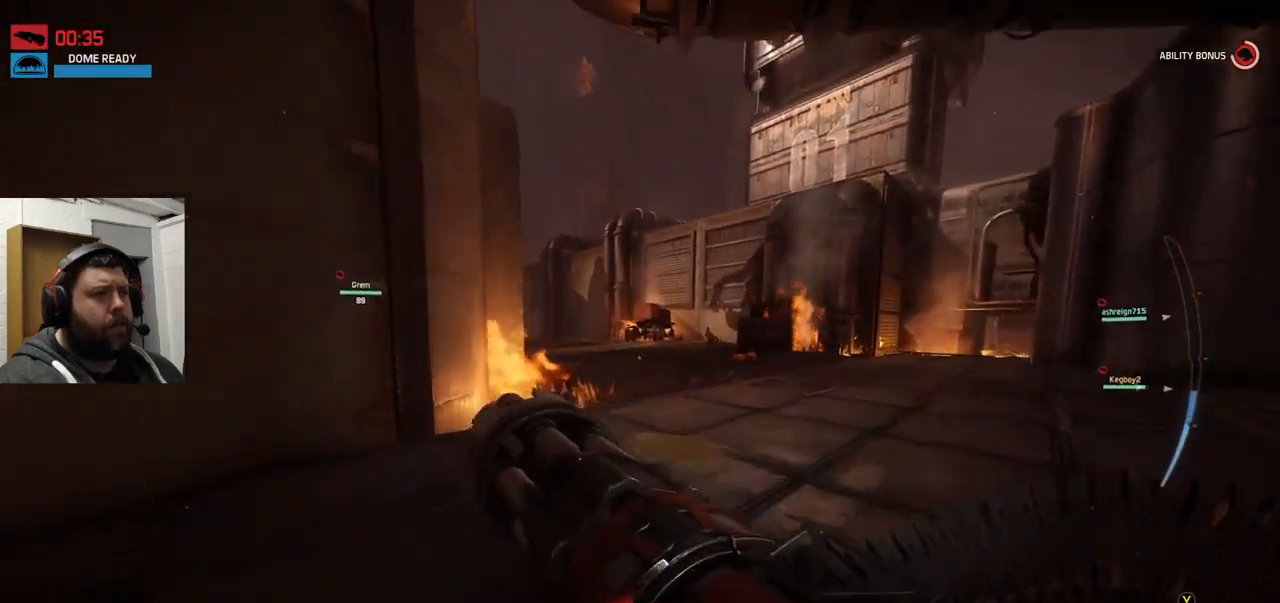
{"buttons": ["CROSS"], "left_stick": "up", "right_stick": "center", "events": [[50, "CROSS", "down"], [150, "CROSS", "up"], [183, "CROSS", "down"]]}
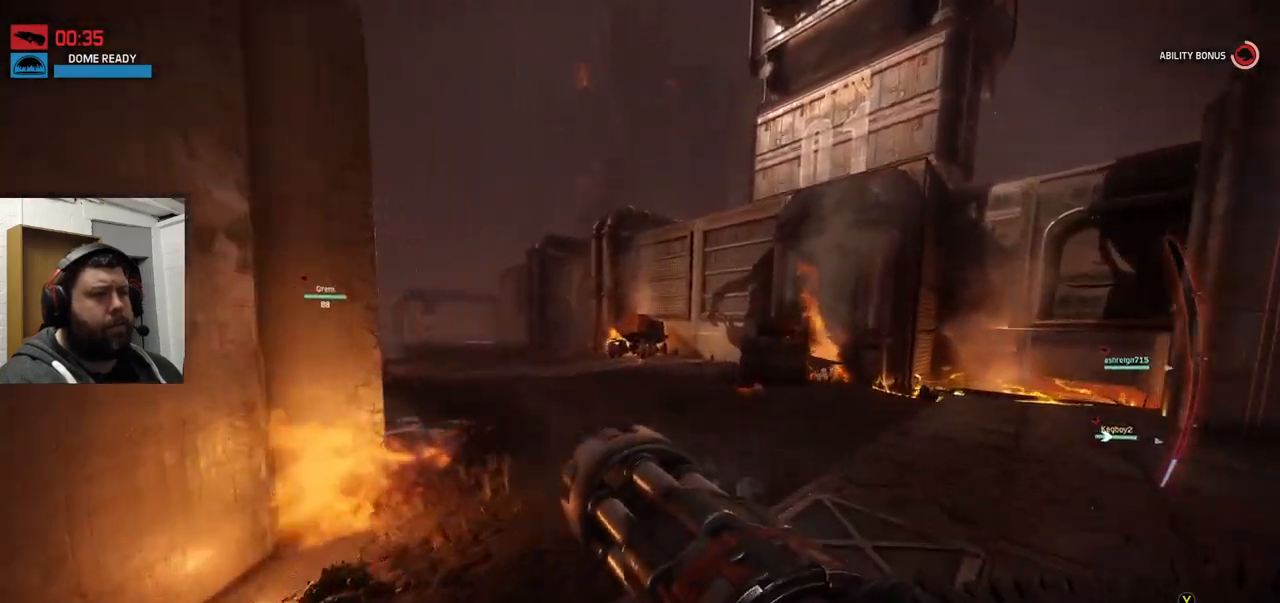
{"buttons": [], "left_stick": "up", "right_stick": "center", "events": [[83, "CROSS", "up"], [350, "right_stick", "left"], [483, "right_stick", "center"]]}
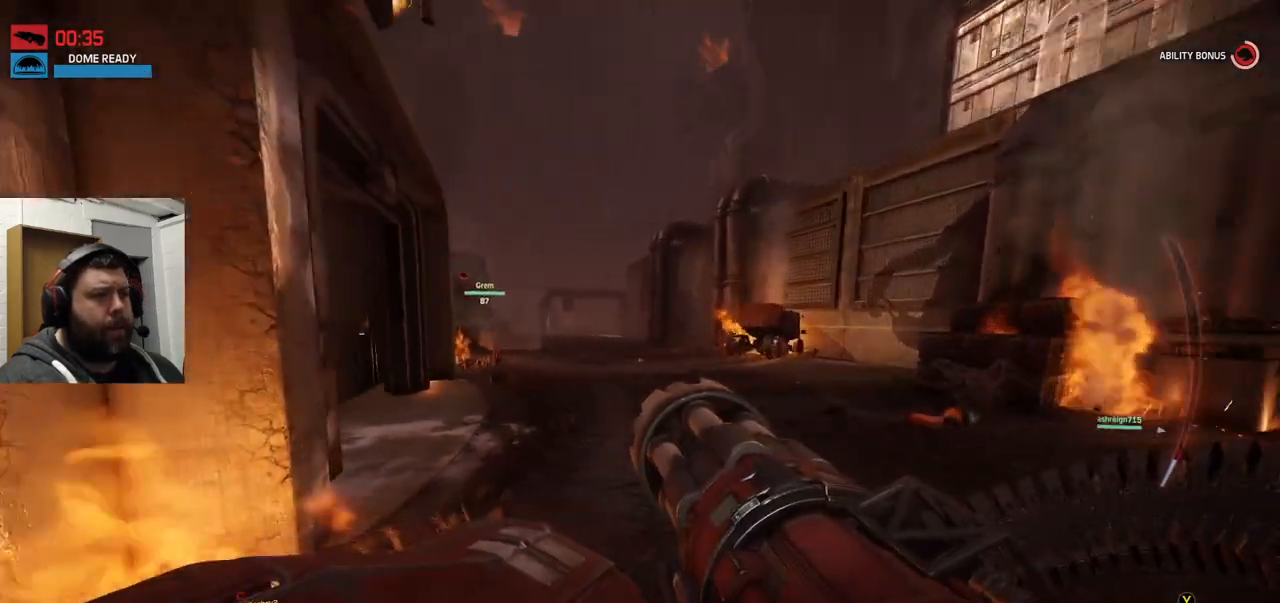
{"buttons": [], "left_stick": "up", "right_stick": "center", "events": [[383, "right_stick", "left"], [483, "right_stick", "center"]]}
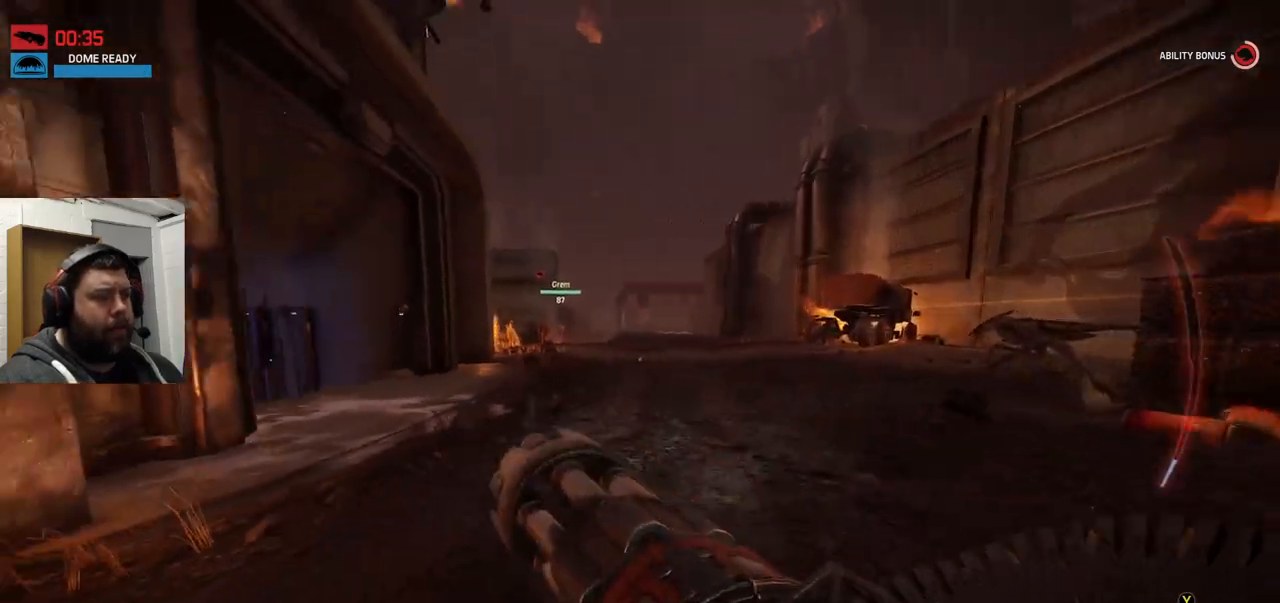
{"buttons": [], "left_stick": "up", "right_stick": "center", "events": []}
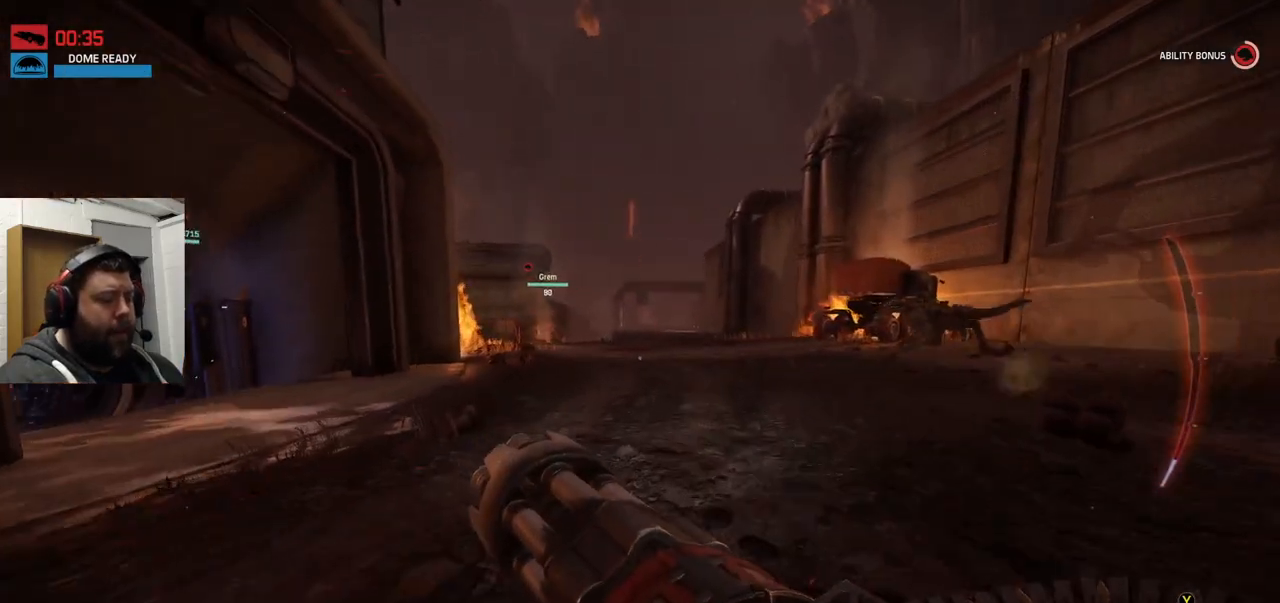
{"buttons": [], "left_stick": "up", "right_stick": "center", "events": [[117, "right_stick", "left"], [217, "right_stick", "center"]]}